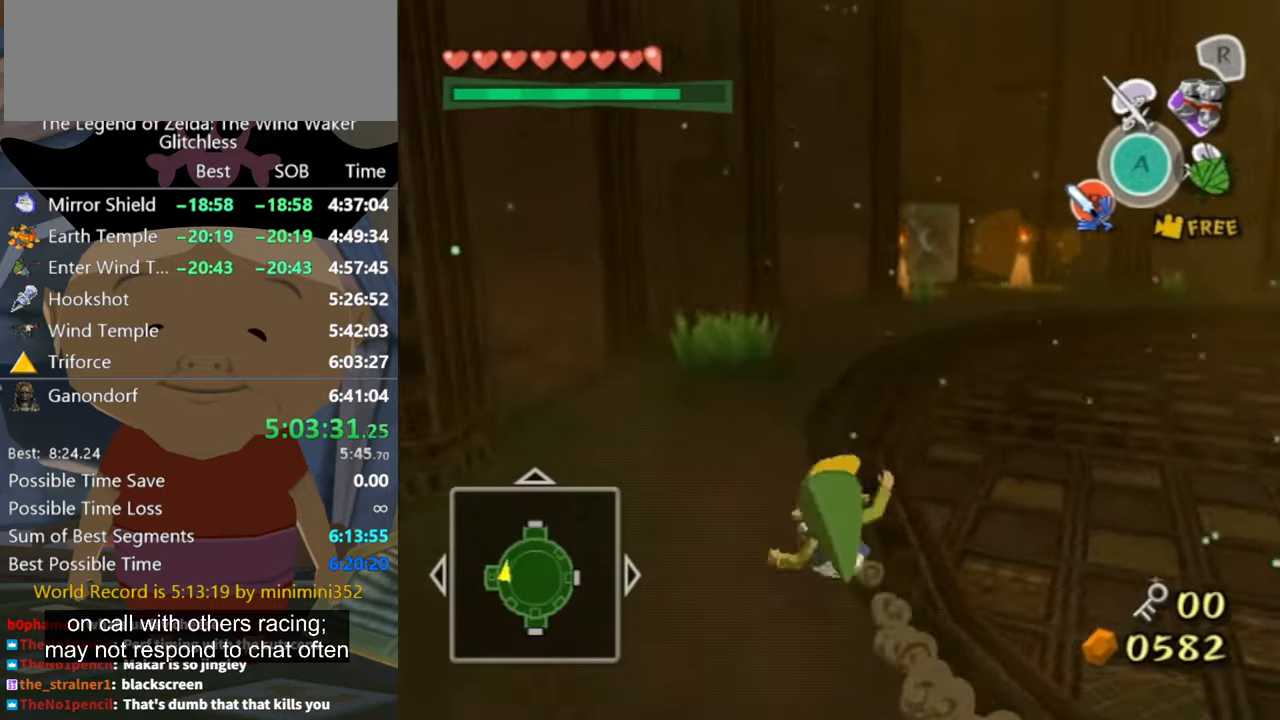
Gameplay with a controller (Nintendo layout); each line is a JSON object with the inputs held at the frame after it. "button_events" lists button changes between this image and that frame as [ms after this image, input, new state], when the widget could be followed in between (sticks are given only as held states). Not read: L1 L2 L3 R3.
{"buttons": [], "left_stick": "up", "right_stick": "center", "button_events": [[233, "A", "down"], [300, "A", "up"]]}
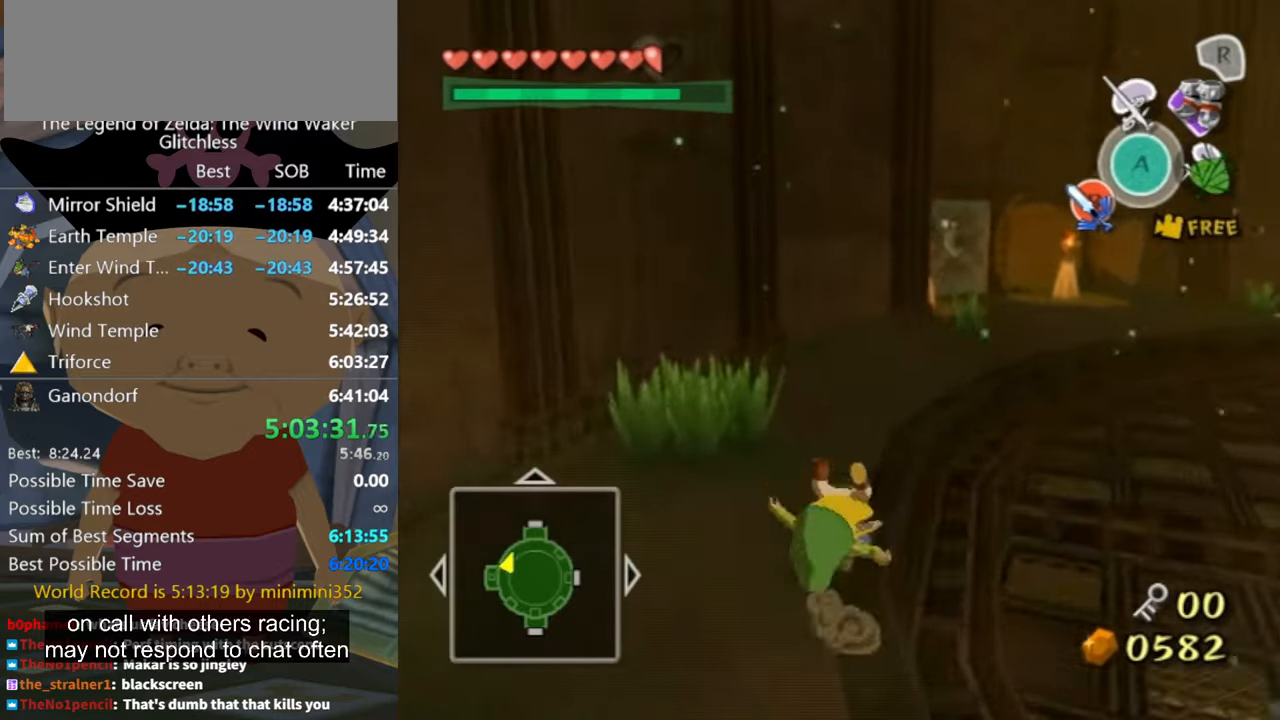
{"buttons": [], "left_stick": "up-right", "right_stick": "center", "button_events": [[300, "A", "down"], [366, "A", "up"]]}
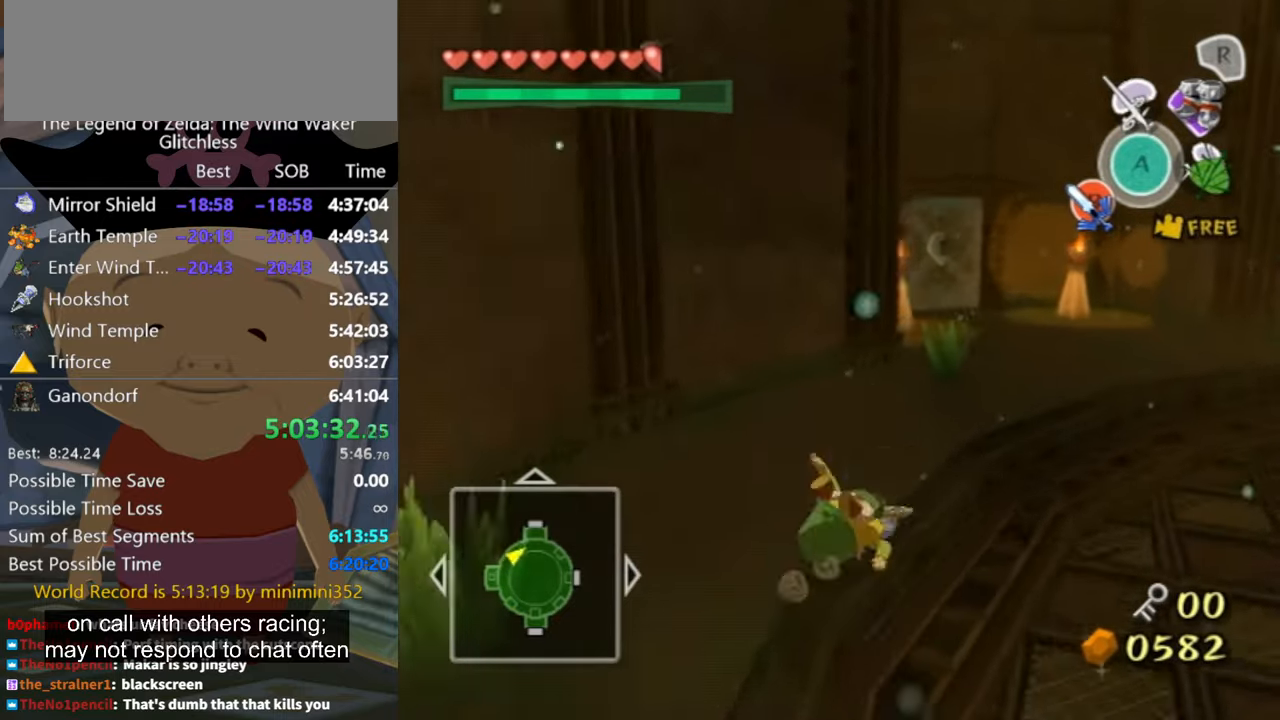
{"buttons": [], "left_stick": "up-right", "right_stick": "center", "button_events": [[400, "A", "down"], [500, "A", "up"]]}
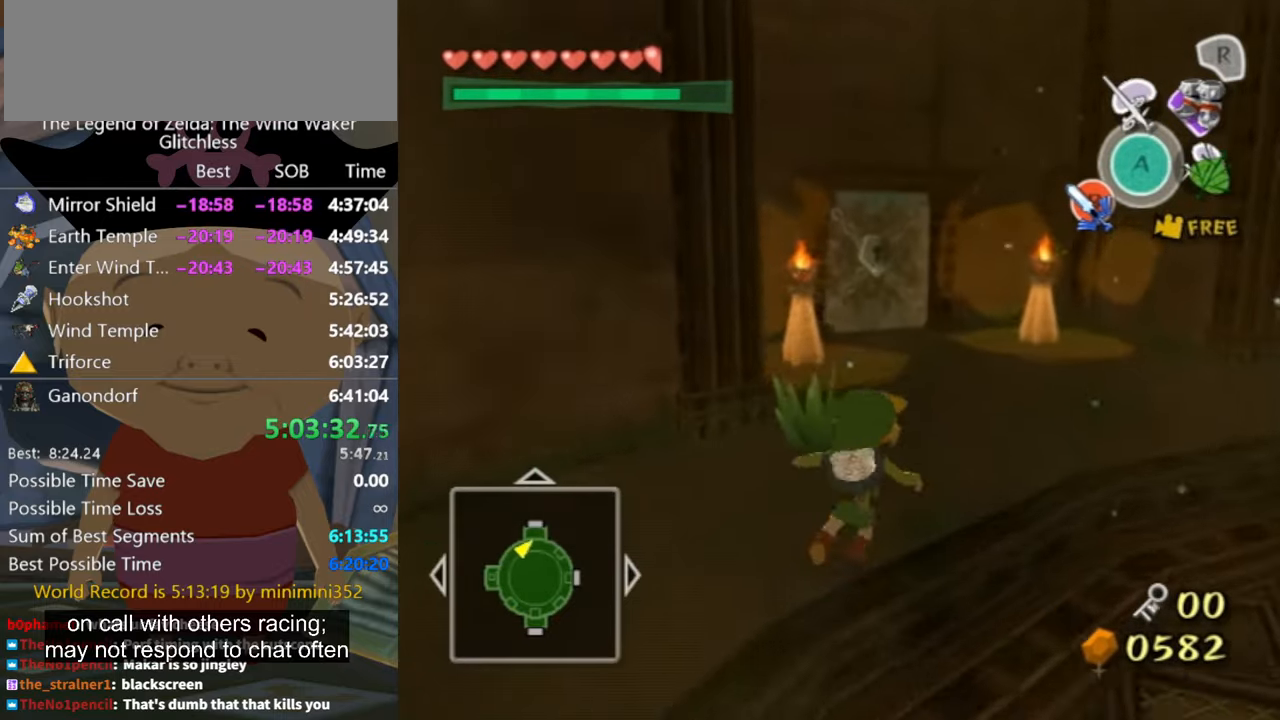
{"buttons": [], "left_stick": "up", "right_stick": "center", "button_events": []}
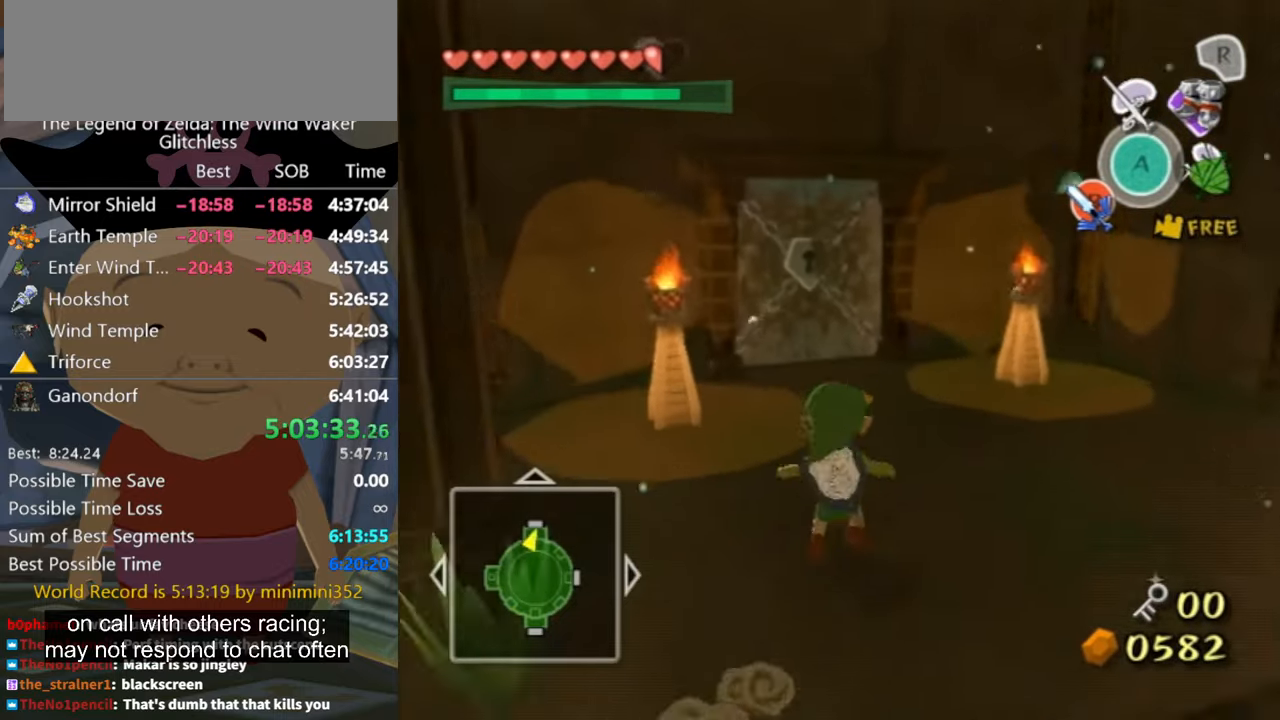
{"buttons": [], "left_stick": "up", "right_stick": "center", "button_events": [[33, "A", "down"], [100, "A", "up"]]}
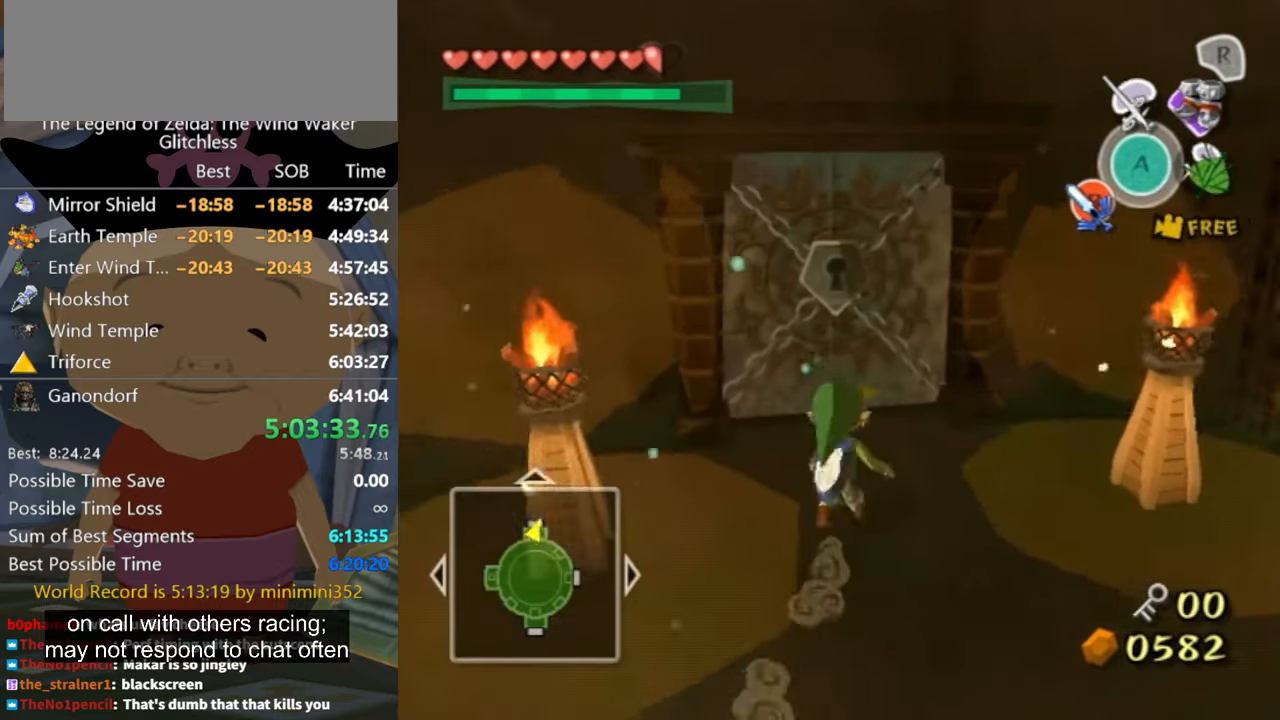
{"buttons": [], "left_stick": "up", "right_stick": "center", "button_events": []}
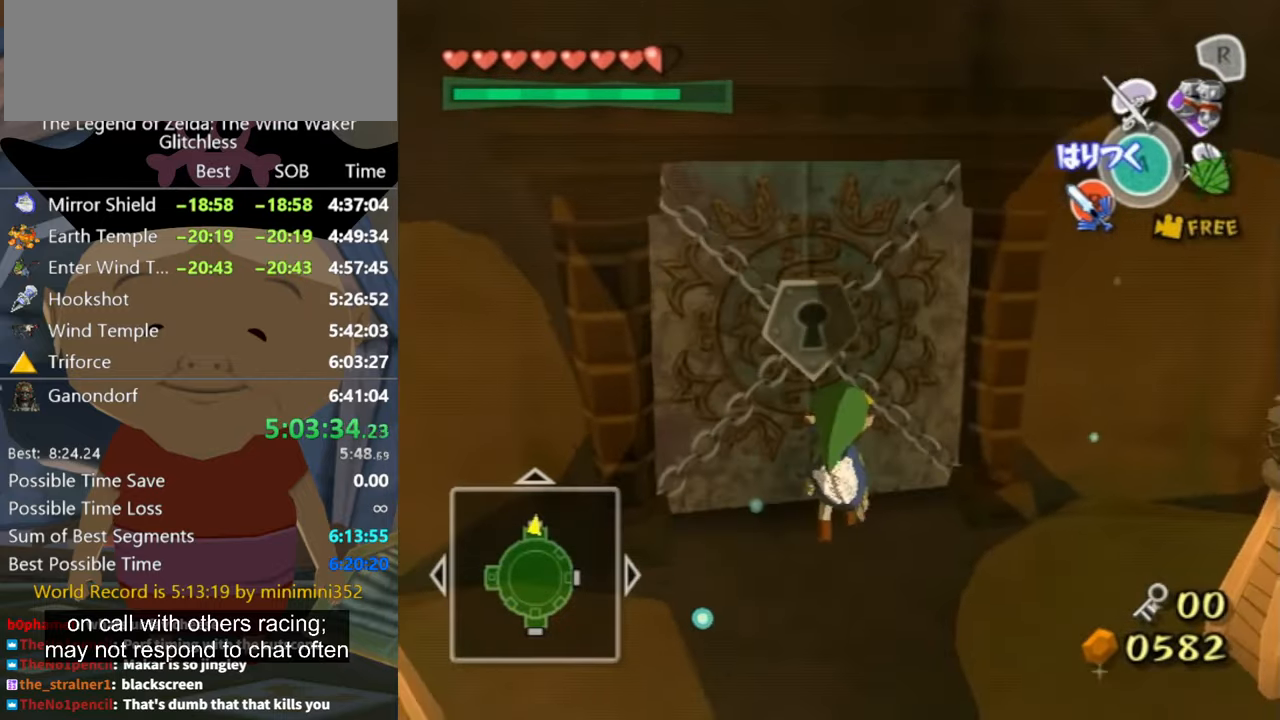
{"buttons": [], "left_stick": "center", "right_stick": "center", "button_events": []}
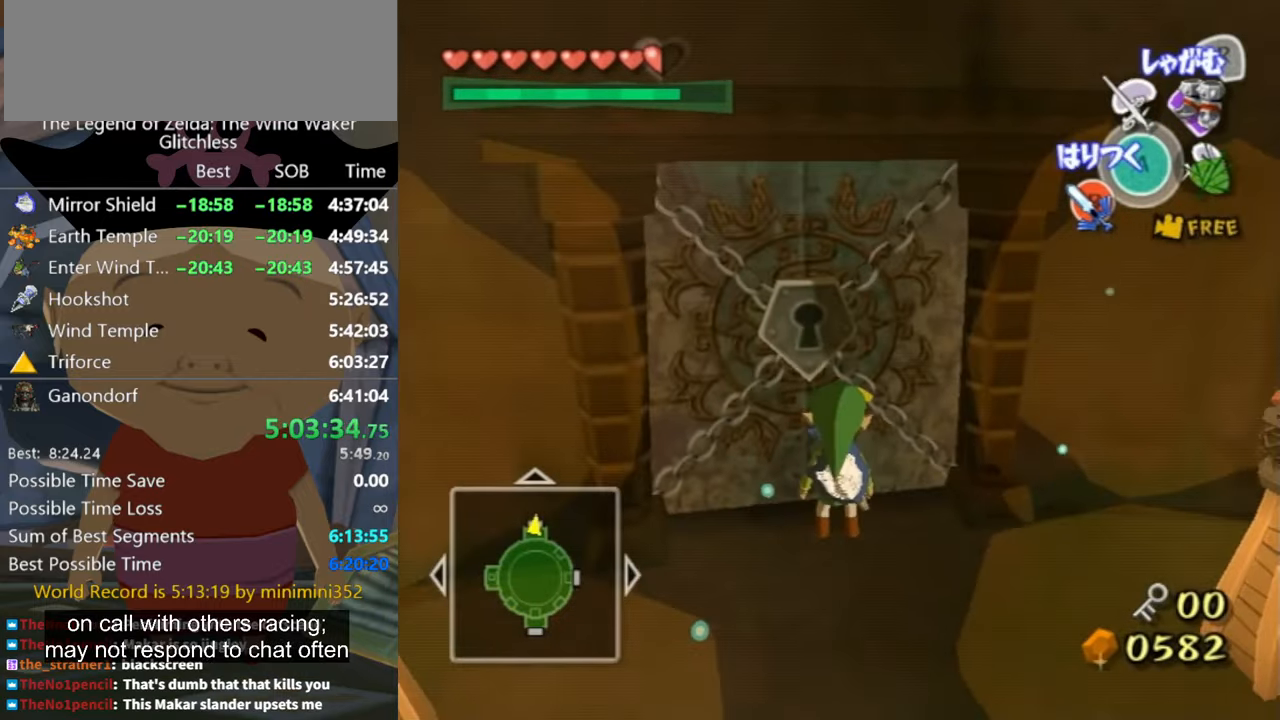
{"buttons": [], "left_stick": "center", "right_stick": "center", "button_events": [[300, "Y", "down"], [400, "Y", "up"]]}
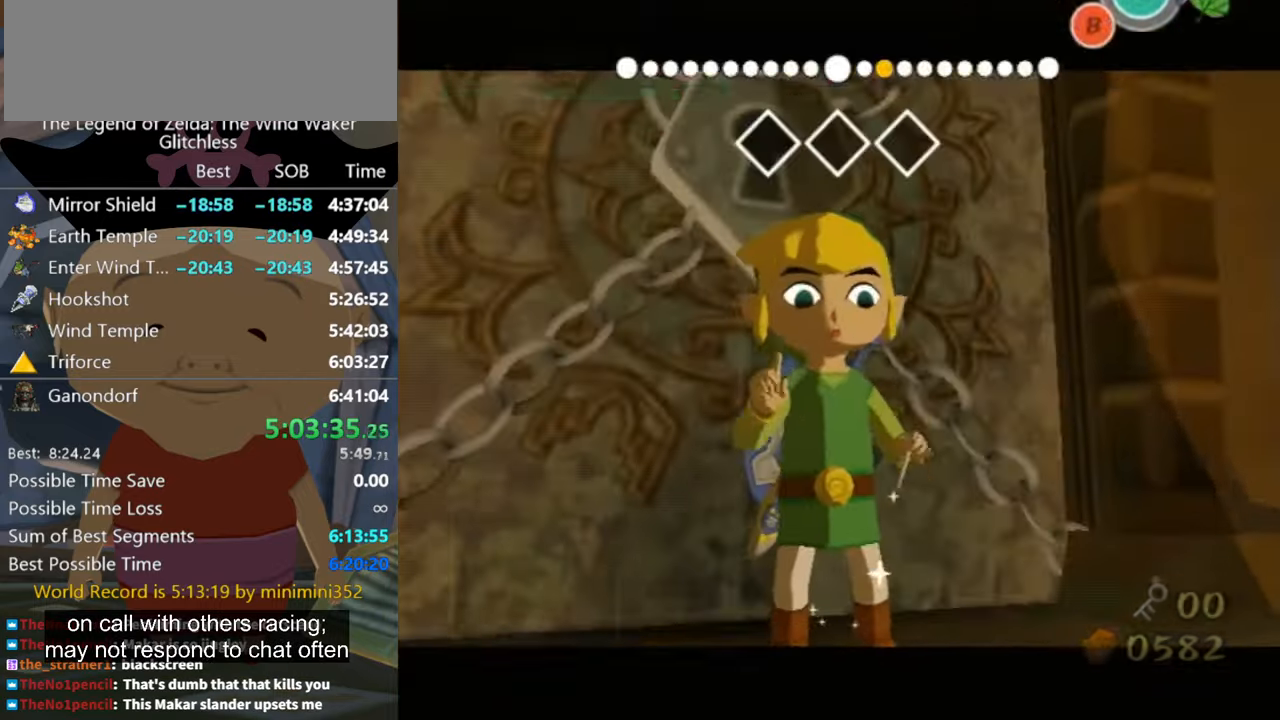
{"buttons": [], "left_stick": "center", "right_stick": "center", "button_events": []}
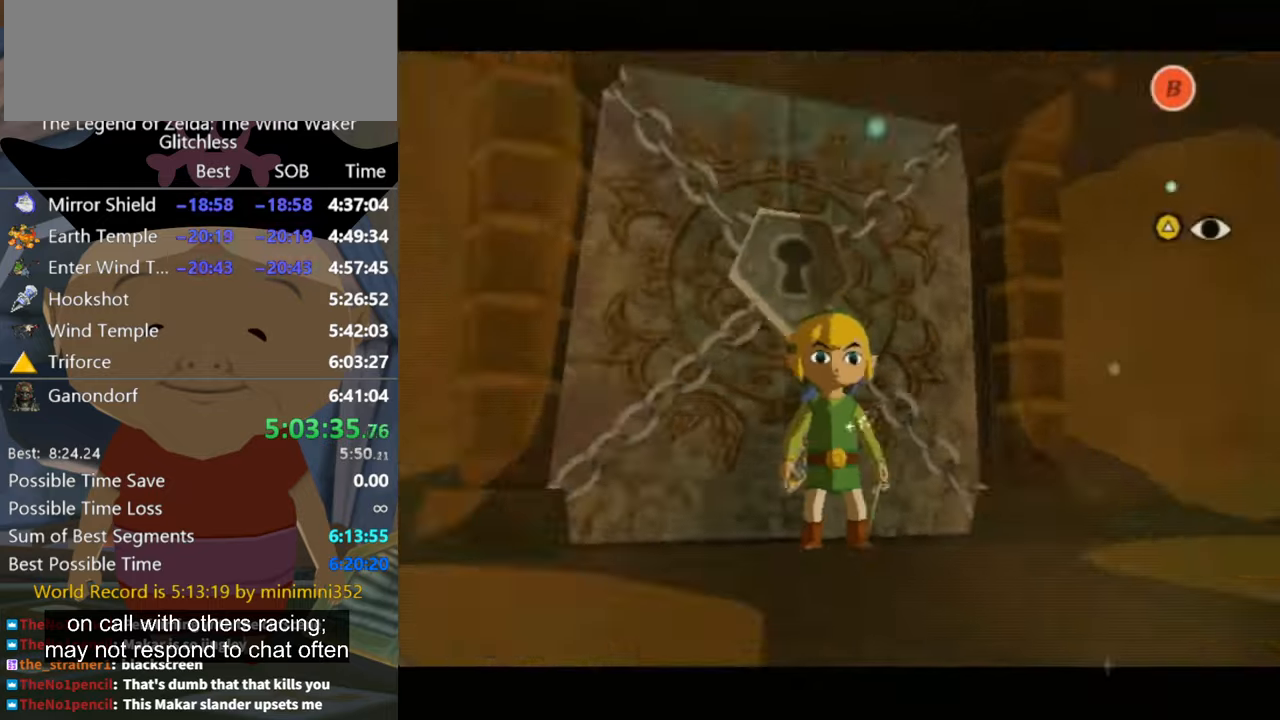
{"buttons": [], "left_stick": "center", "right_stick": "center", "button_events": [[67, "B", "down"], [134, "B", "up"]]}
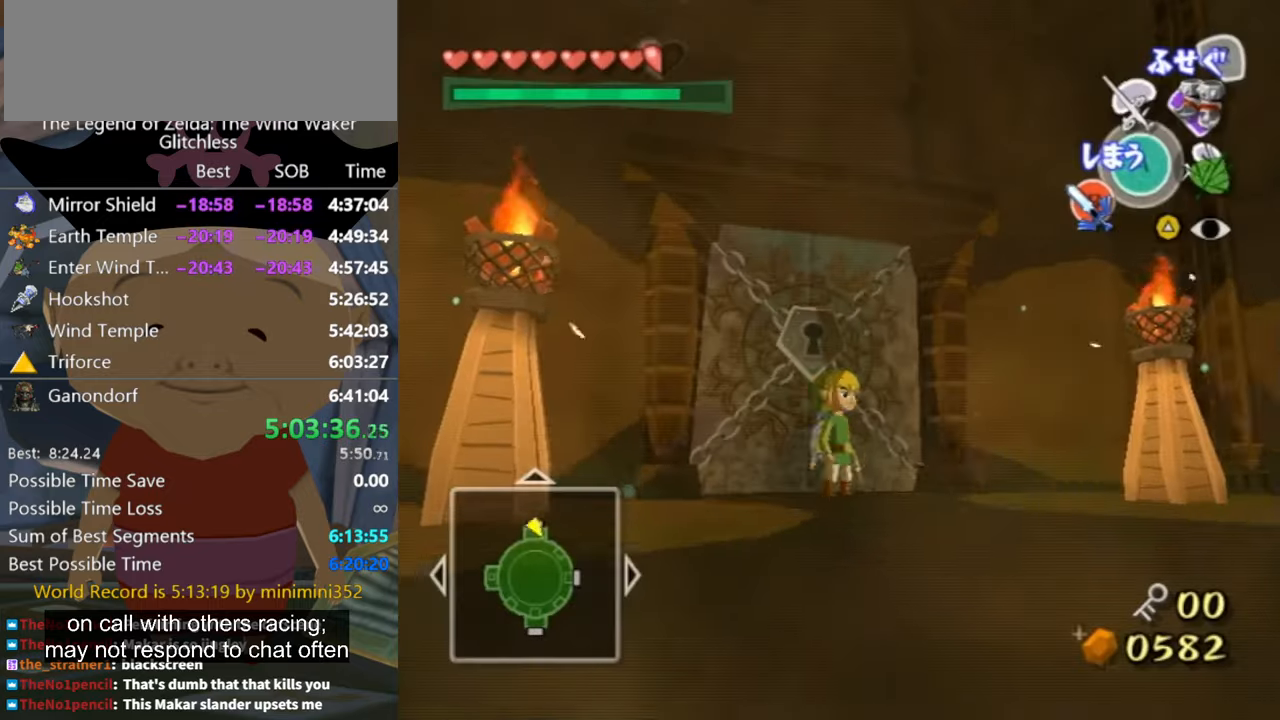
{"buttons": [], "left_stick": "up", "right_stick": "center", "button_events": []}
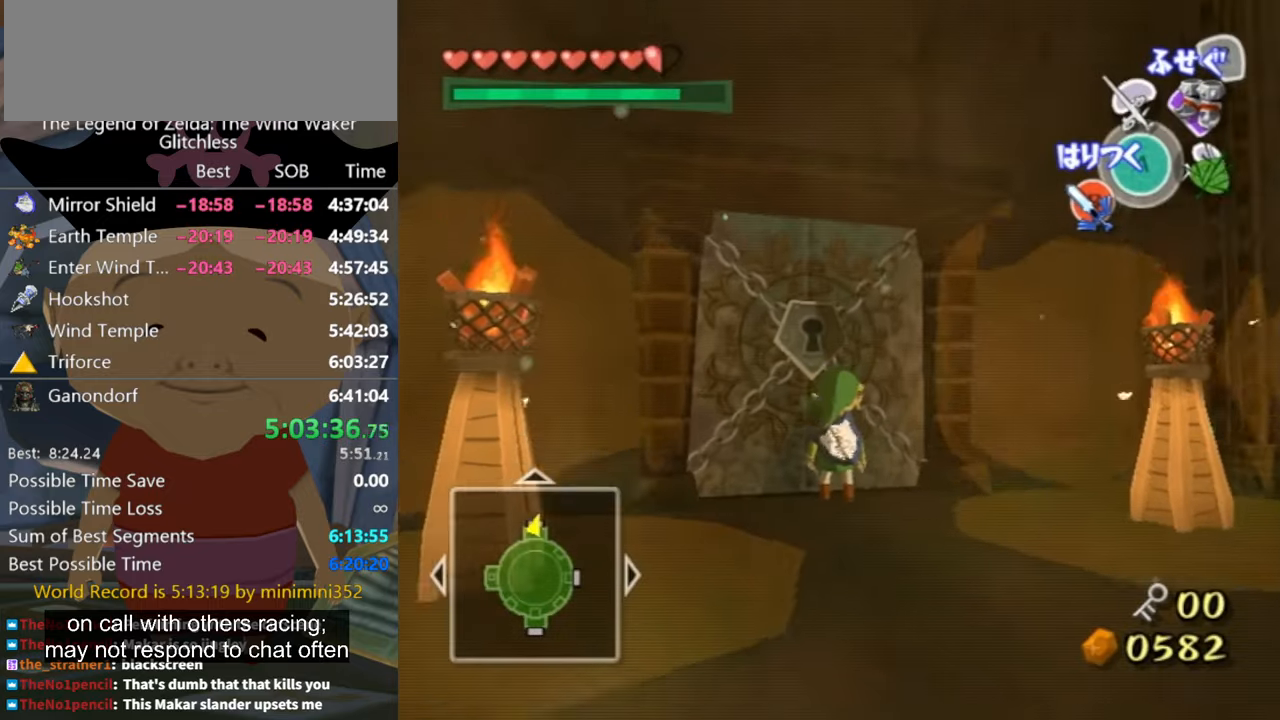
{"buttons": [], "left_stick": "up-left", "right_stick": "center", "button_events": []}
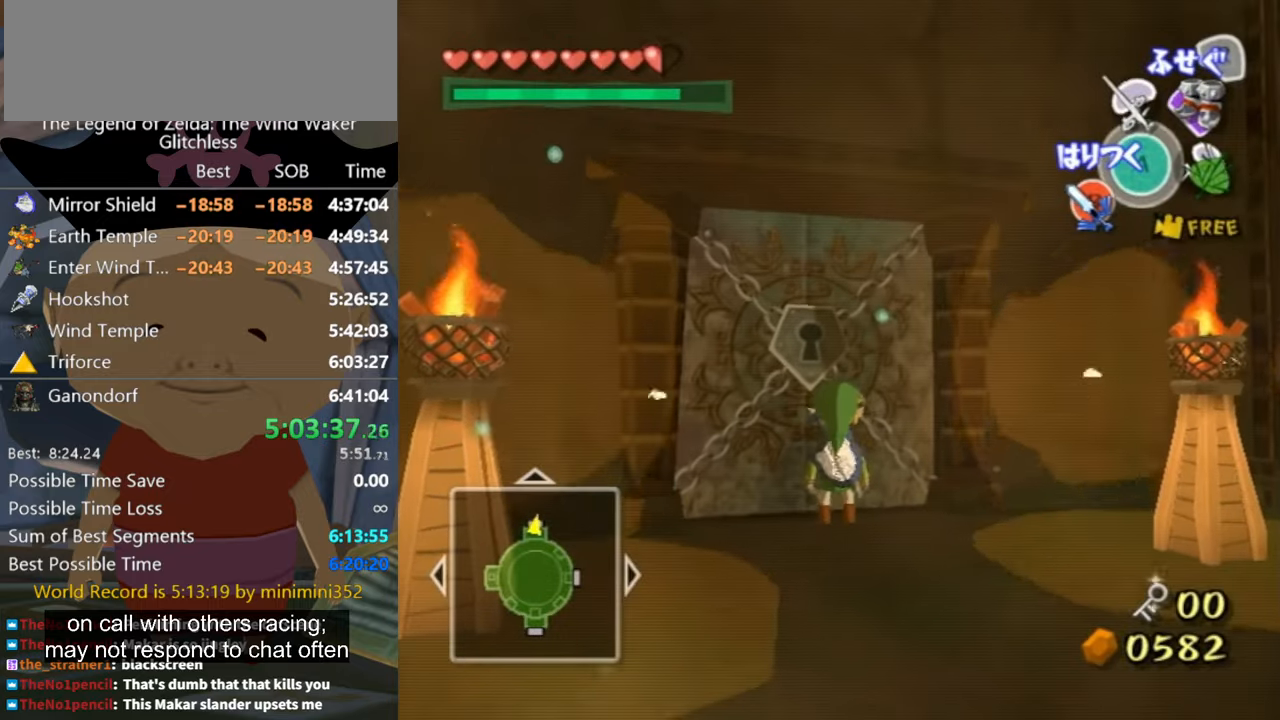
{"buttons": [], "left_stick": "center", "right_stick": "center", "button_events": [[334, "A", "down"], [434, "A", "up"]]}
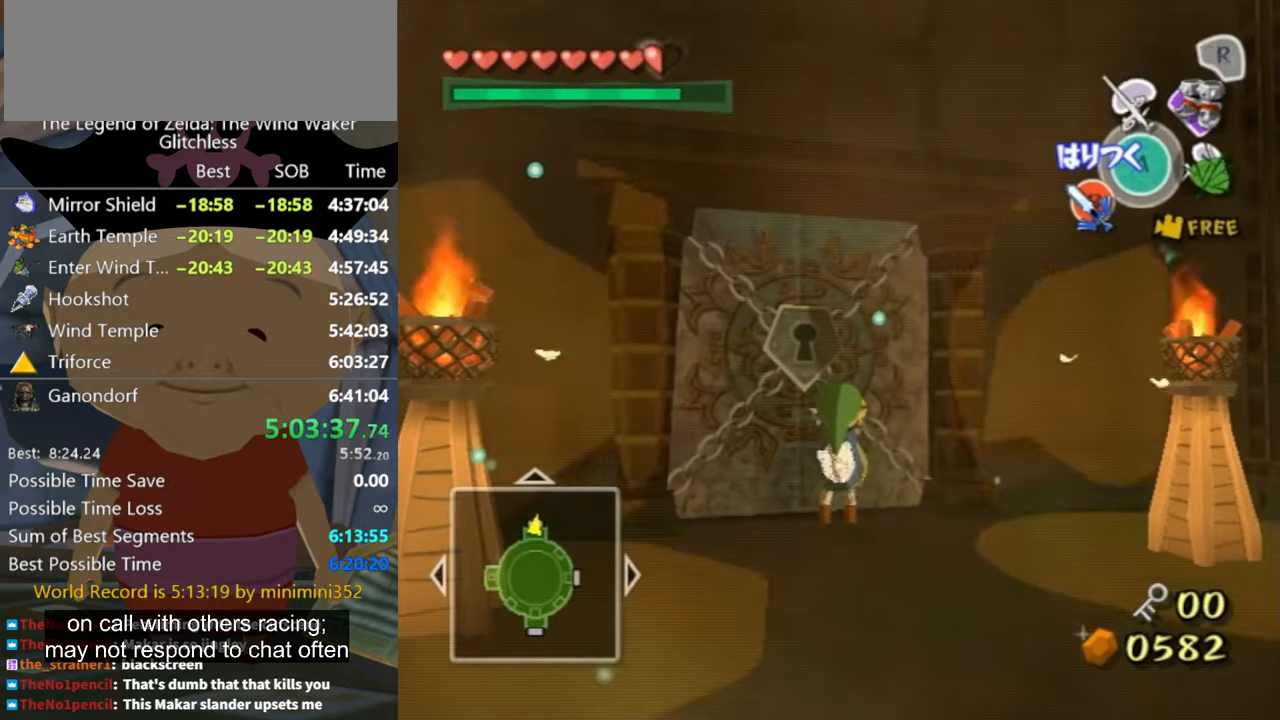
{"buttons": [], "left_stick": "down", "right_stick": "left", "button_events": []}
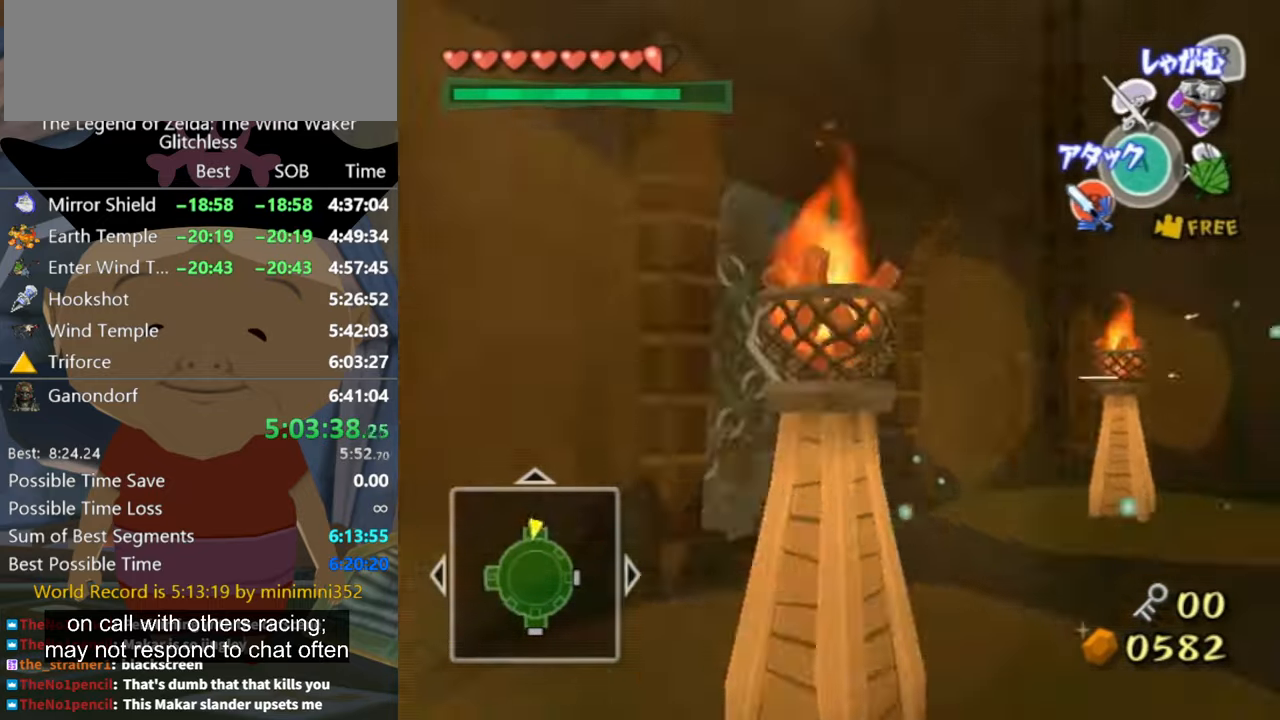
{"buttons": [], "left_stick": "up-right", "right_stick": "left", "button_events": []}
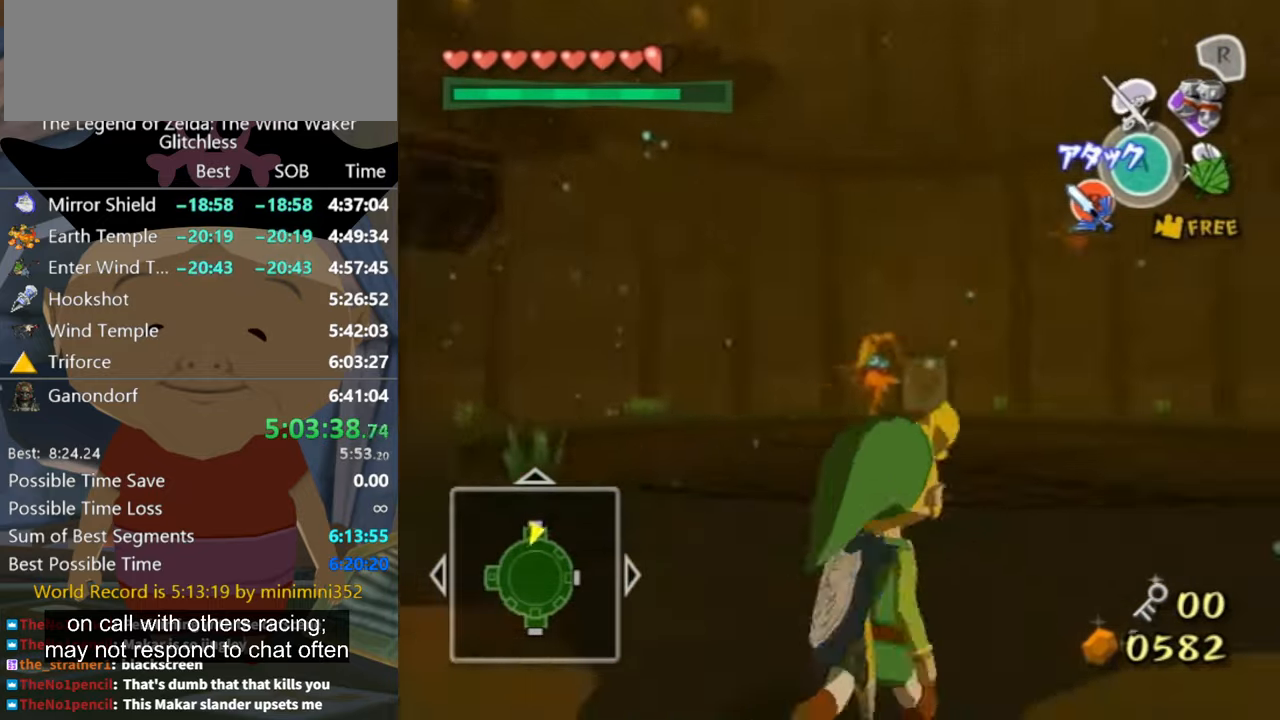
{"buttons": [], "left_stick": "up-right", "right_stick": "center", "button_events": [[134, "A", "down"], [200, "A", "up"]]}
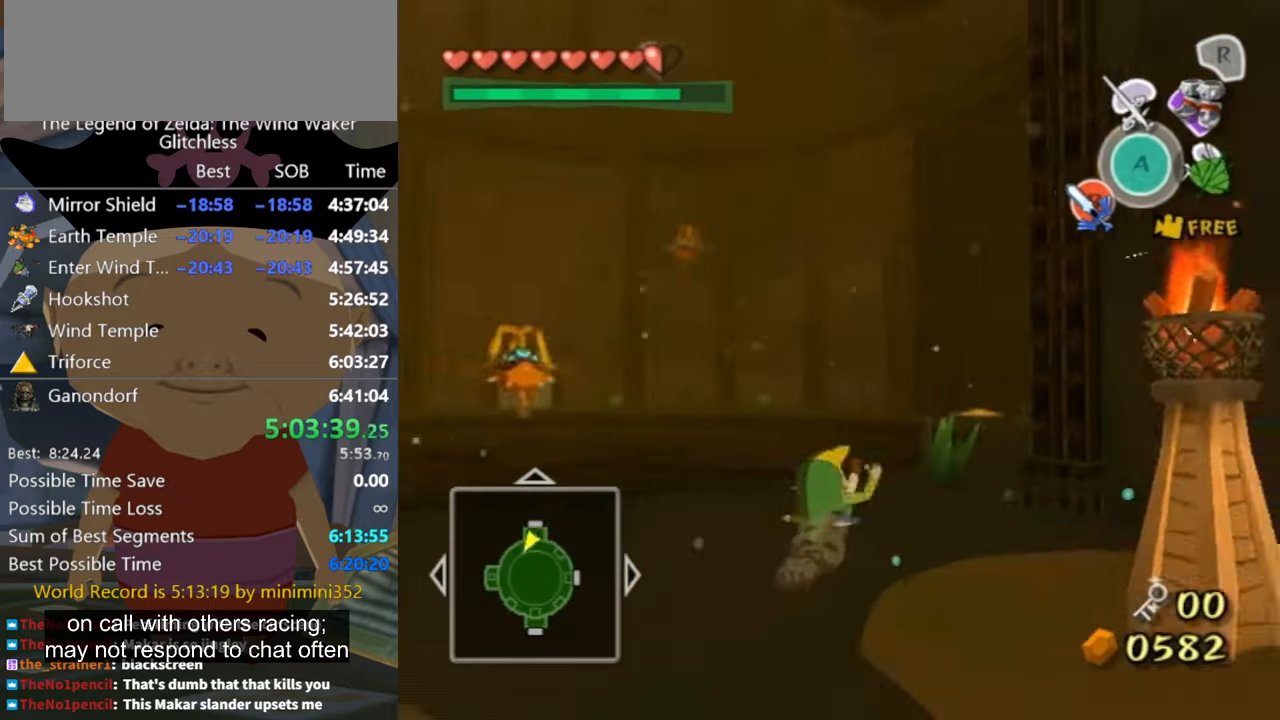
{"buttons": [], "left_stick": "up-right", "right_stick": "center", "button_events": []}
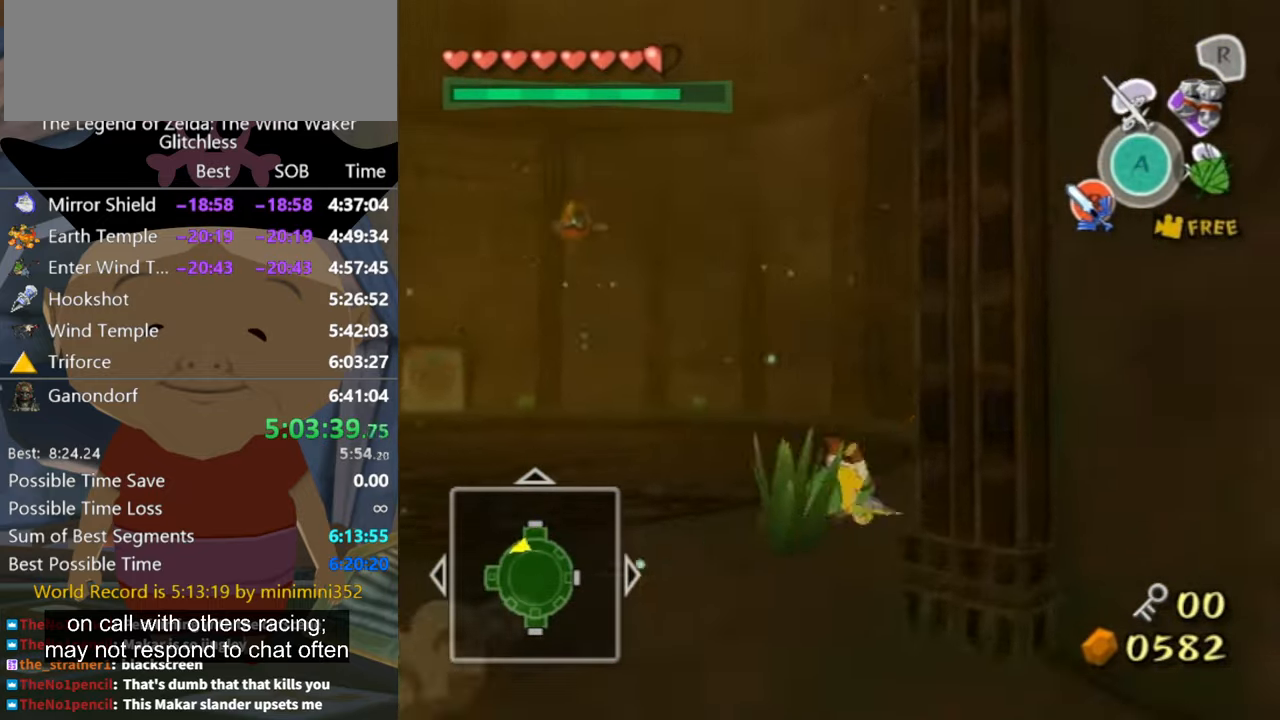
{"buttons": [], "left_stick": "up", "right_stick": "center", "button_events": [[334, "A", "down"], [400, "A", "up"]]}
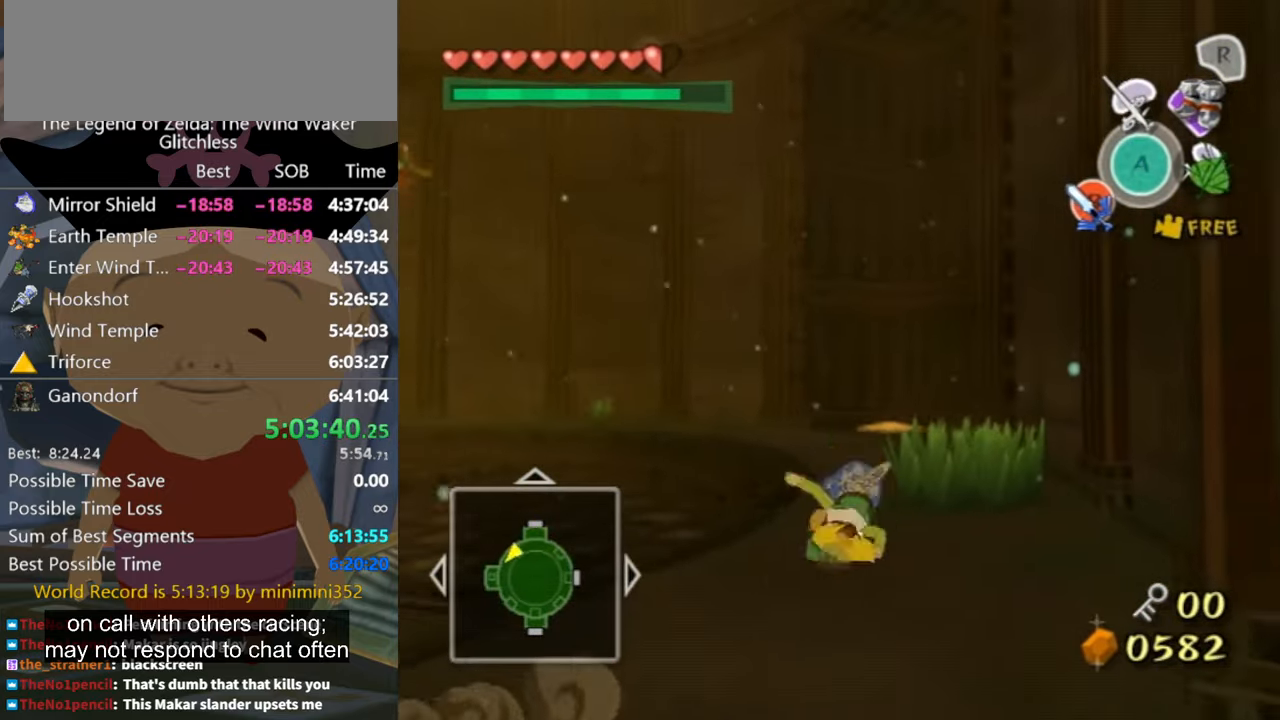
{"buttons": [], "left_stick": "up", "right_stick": "center", "button_events": [[400, "A", "down"], [467, "A", "up"]]}
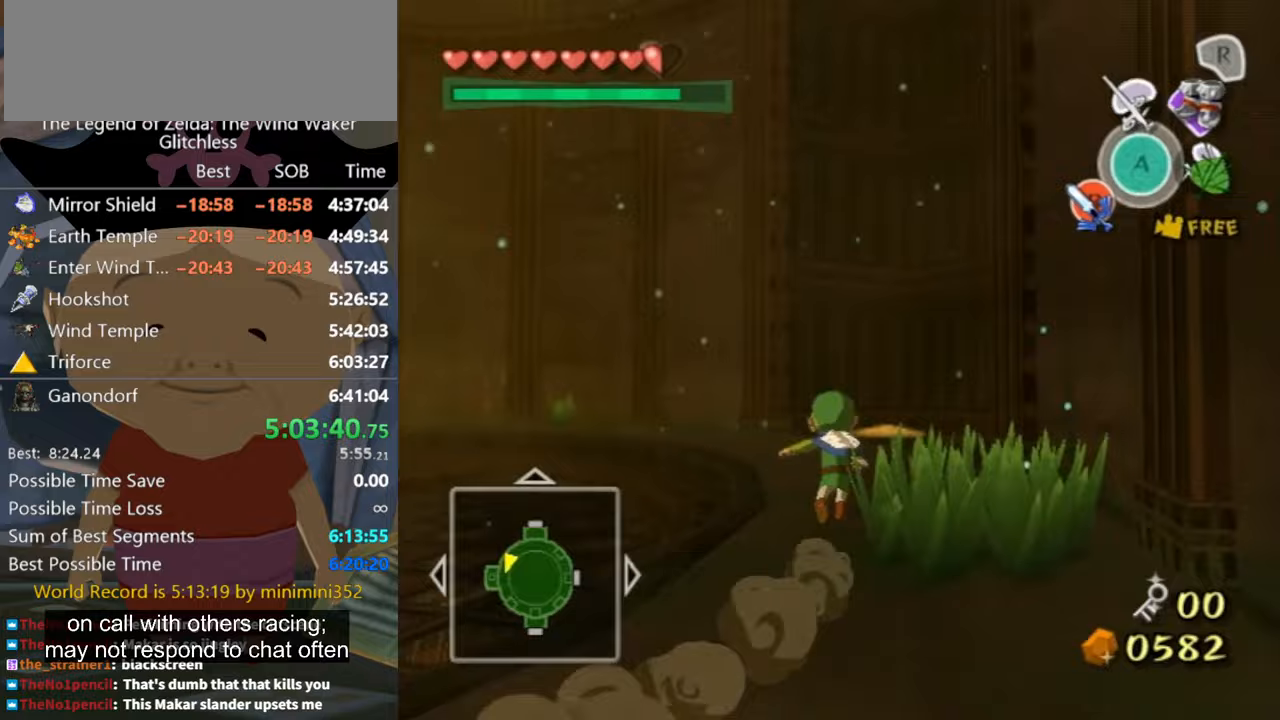
{"buttons": ["A"], "left_stick": "up", "right_stick": "center", "button_events": [[500, "A", "down"]]}
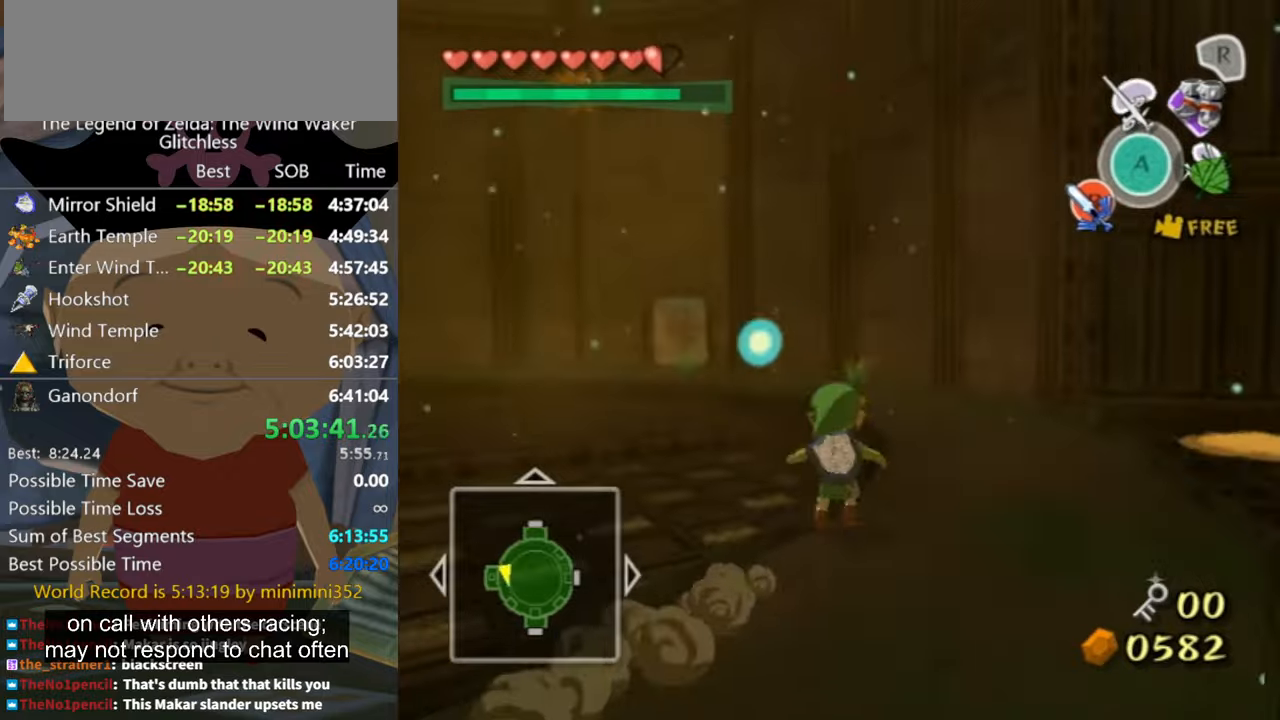
{"buttons": [], "left_stick": "up-right", "right_stick": "center", "button_events": [[67, "A", "up"]]}
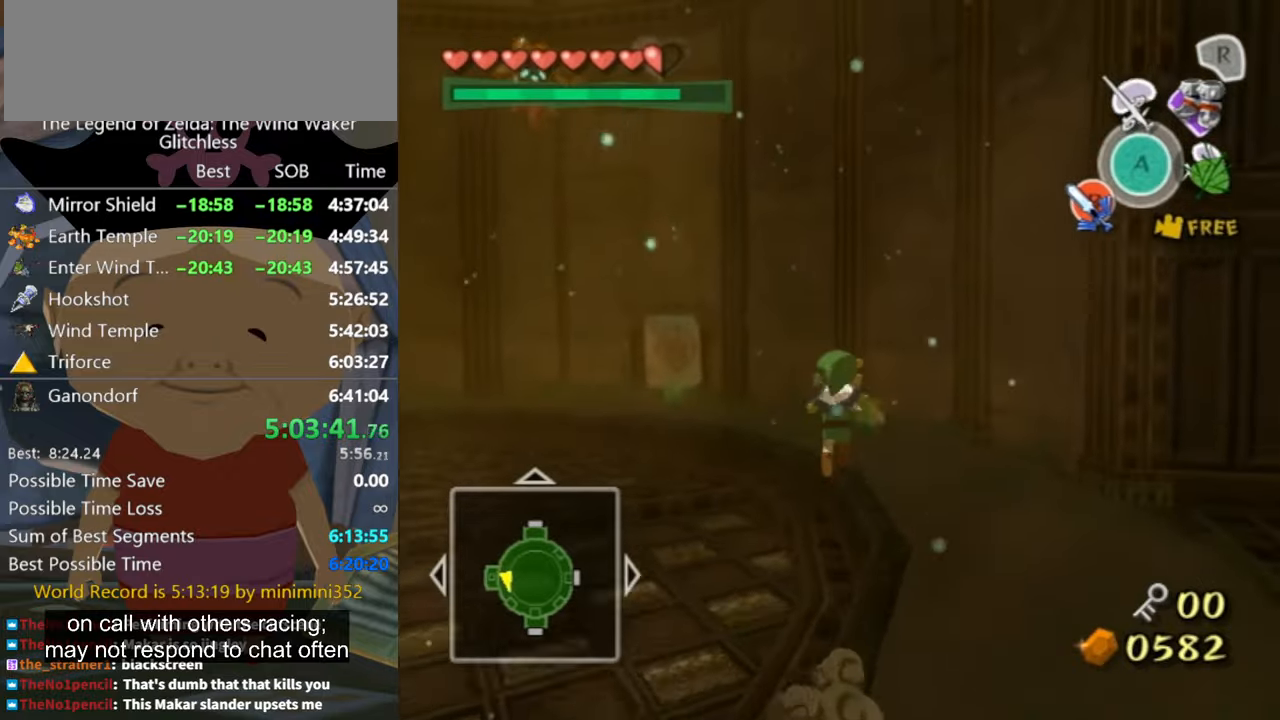
{"buttons": [], "left_stick": "up-left", "right_stick": "center", "button_events": []}
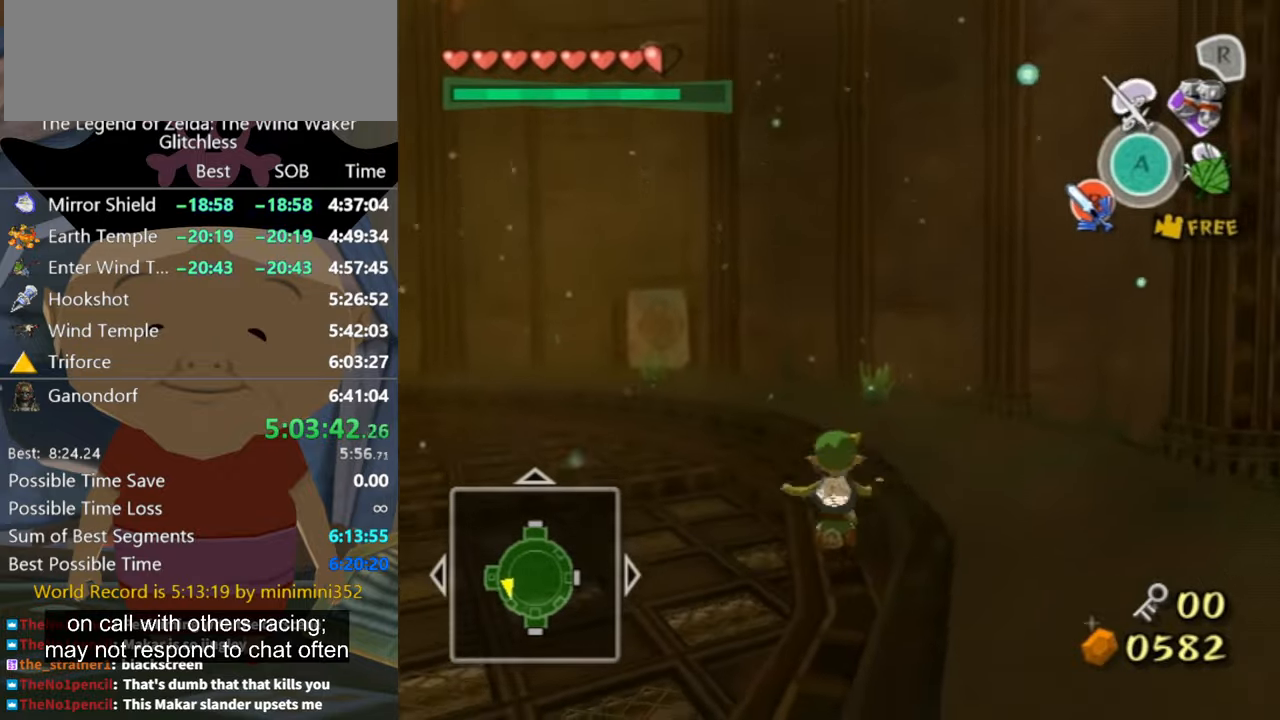
{"buttons": [], "left_stick": "up-left", "right_stick": "center", "button_events": [[300, "B", "down"], [367, "B", "up"]]}
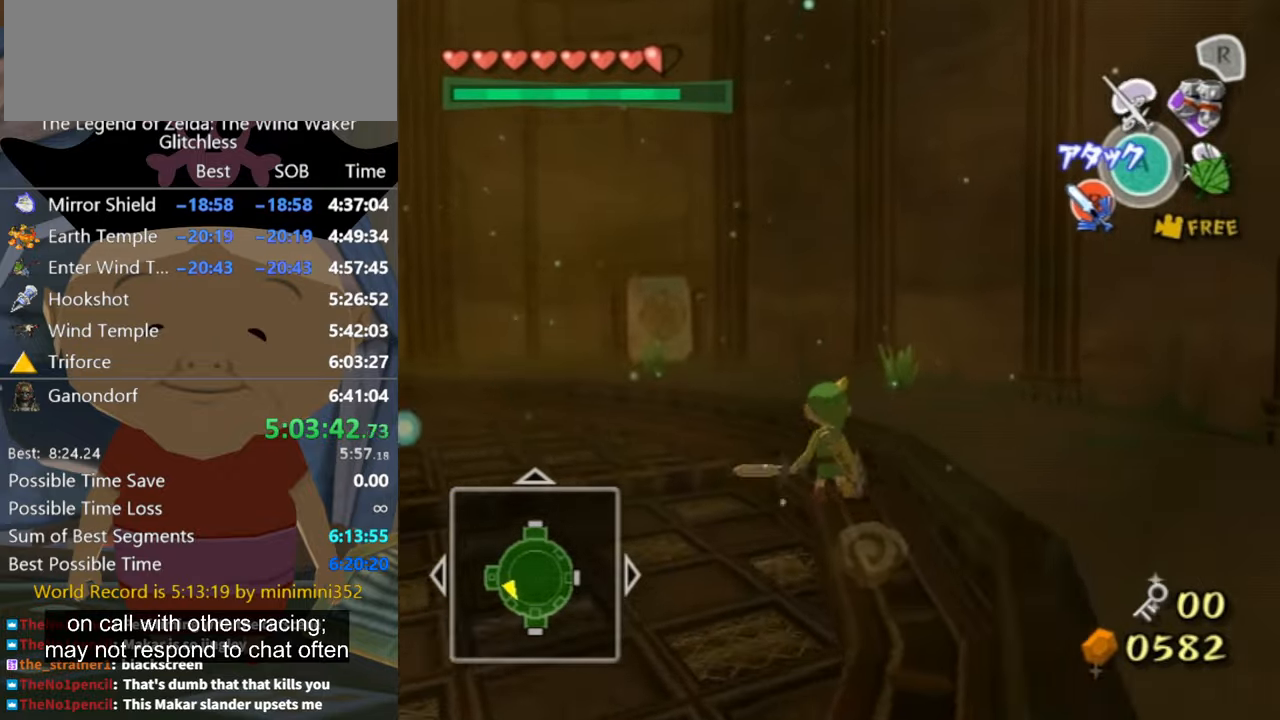
{"buttons": [], "left_stick": "up-right", "right_stick": "center", "button_events": [[200, "A", "down"], [333, "A", "up"]]}
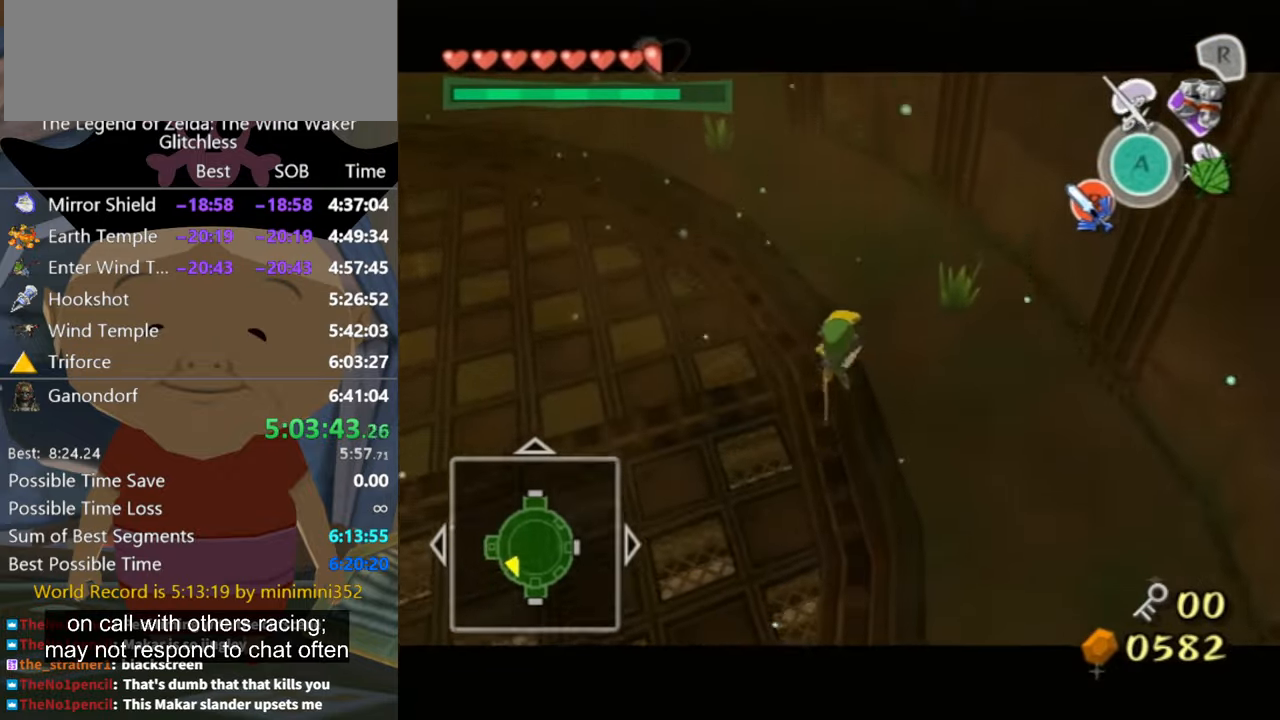
{"buttons": [], "left_stick": "up", "right_stick": "center", "button_events": []}
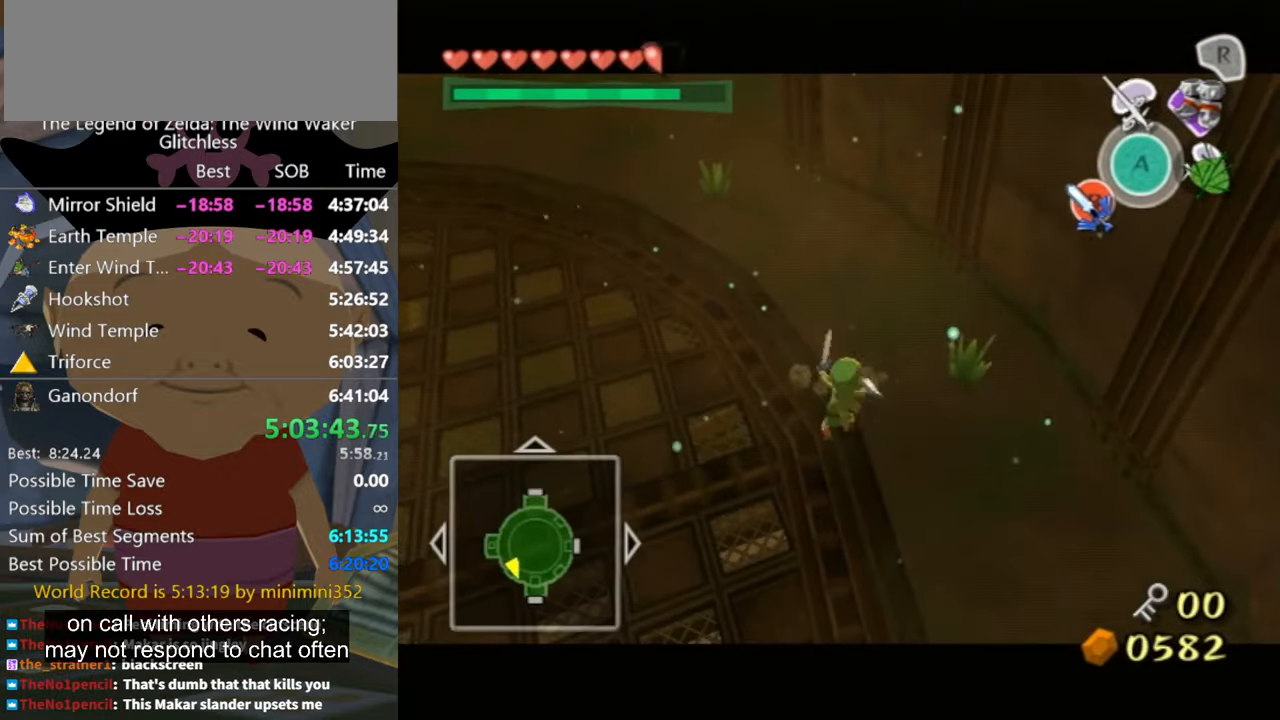
{"buttons": [], "left_stick": "up-left", "right_stick": "center", "button_events": []}